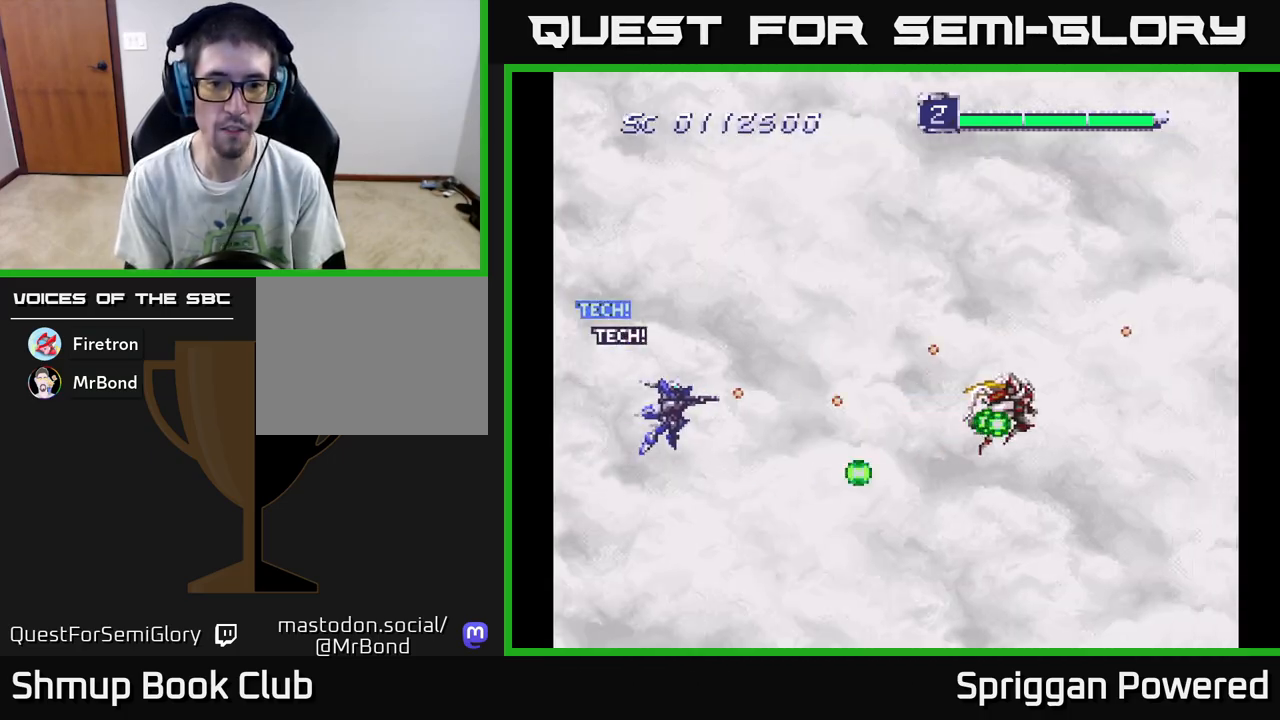
Gameplay with a controller (Xbox layout); each line is a JSON object with the inputs held at the frame after it. "events" lists button and stick changes between this image and that frame as [ms after this image, input, new state], when the widget could be followed in between. Not read: left_stick right_stick.
{"buttons": ["A", "DPAD_RIGHT"], "events": [[33, "A", "down"], [133, "A", "up"], [183, "A", "down"], [267, "DPAD_UP", "down"], [283, "A", "up"], [350, "A", "down"], [433, "A", "up"], [433, "DPAD_UP", "up"], [450, "DPAD_RIGHT", "down"], [500, "A", "down"]]}
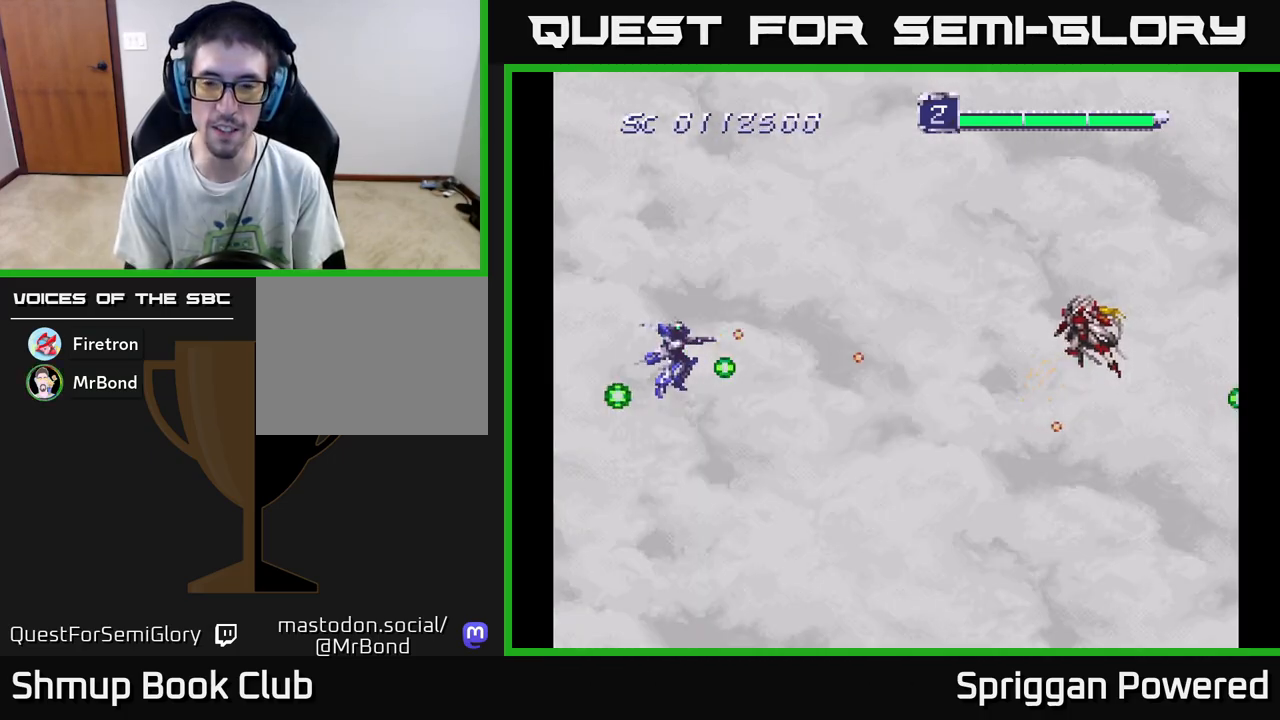
{"buttons": [], "events": [[117, "A", "up"], [117, "DPAD_RIGHT", "up"], [183, "A", "down"], [267, "A", "up"]]}
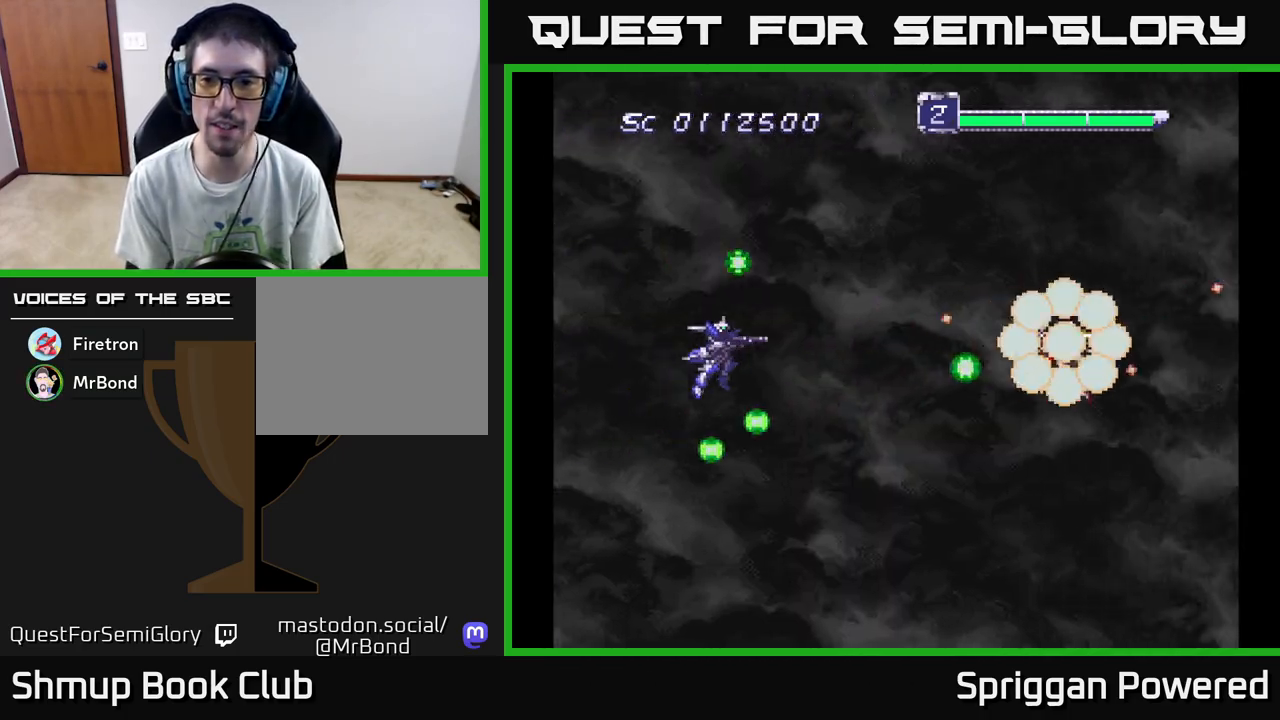
{"buttons": [], "events": []}
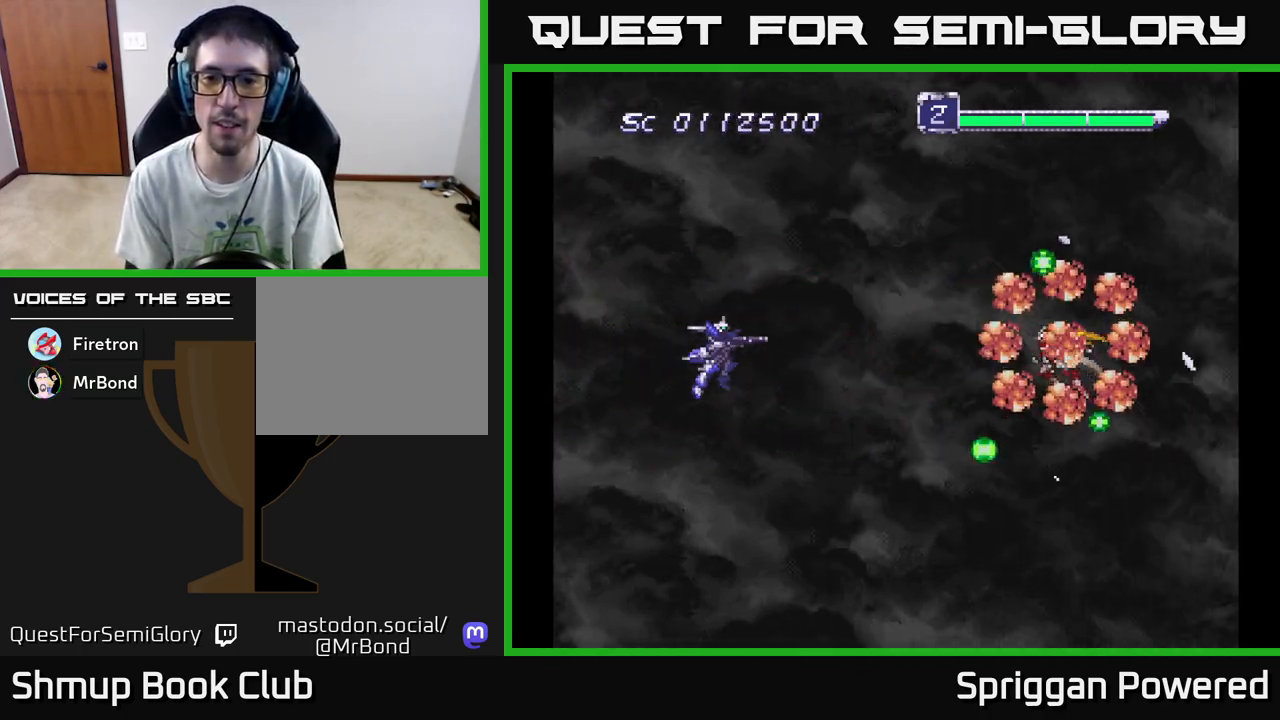
{"buttons": [], "events": [[183, "DPAD_RIGHT", "down"], [300, "DPAD_DOWN", "down"], [383, "DPAD_DOWN", "up"], [467, "DPAD_RIGHT", "up"]]}
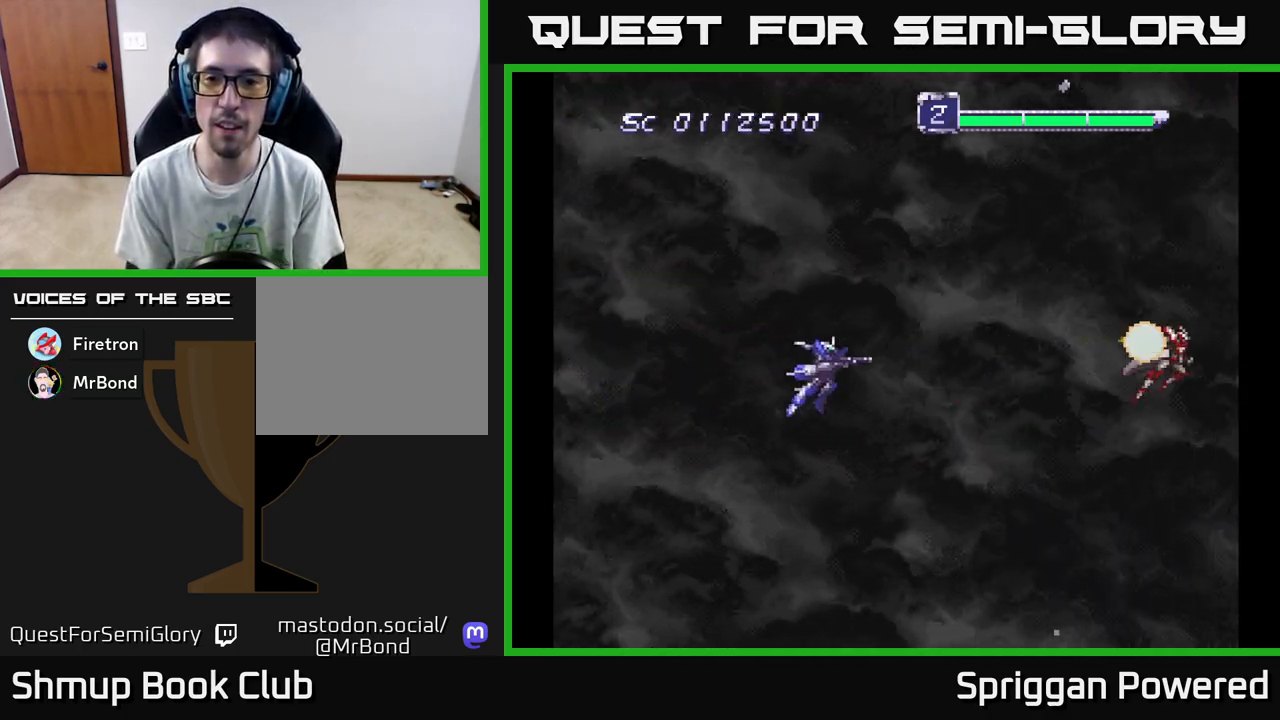
{"buttons": [], "events": []}
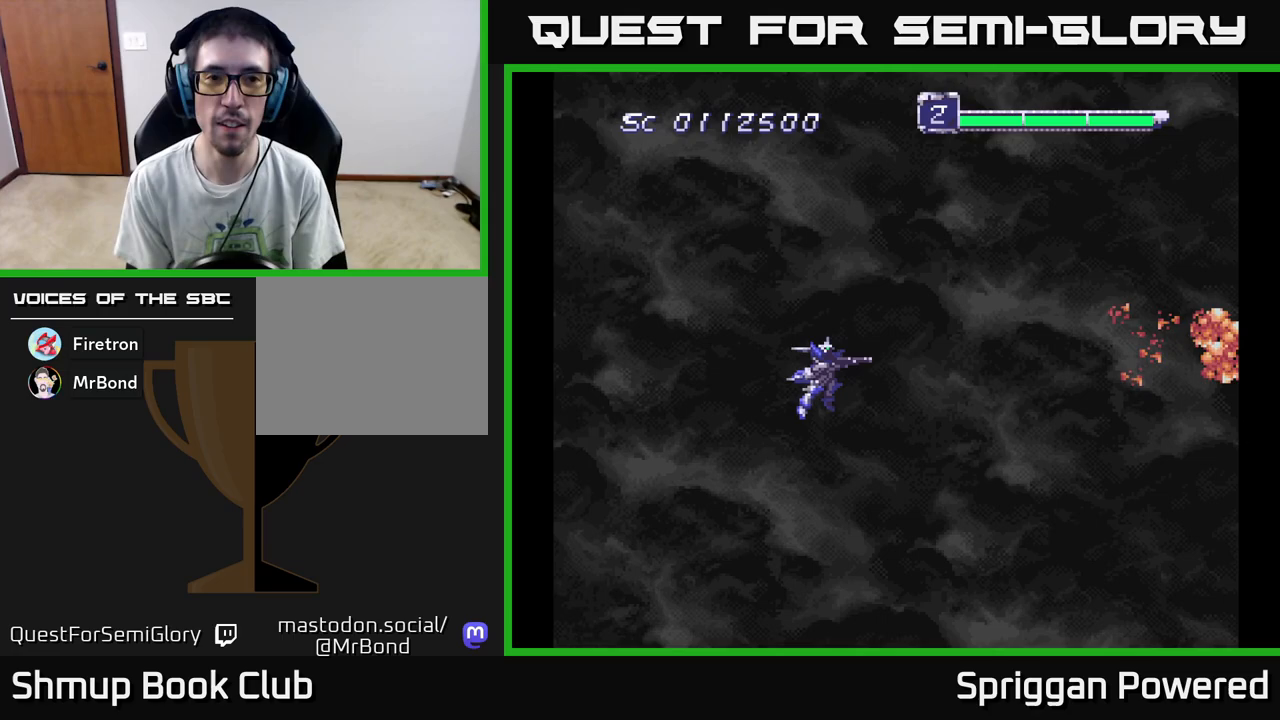
{"buttons": [], "events": []}
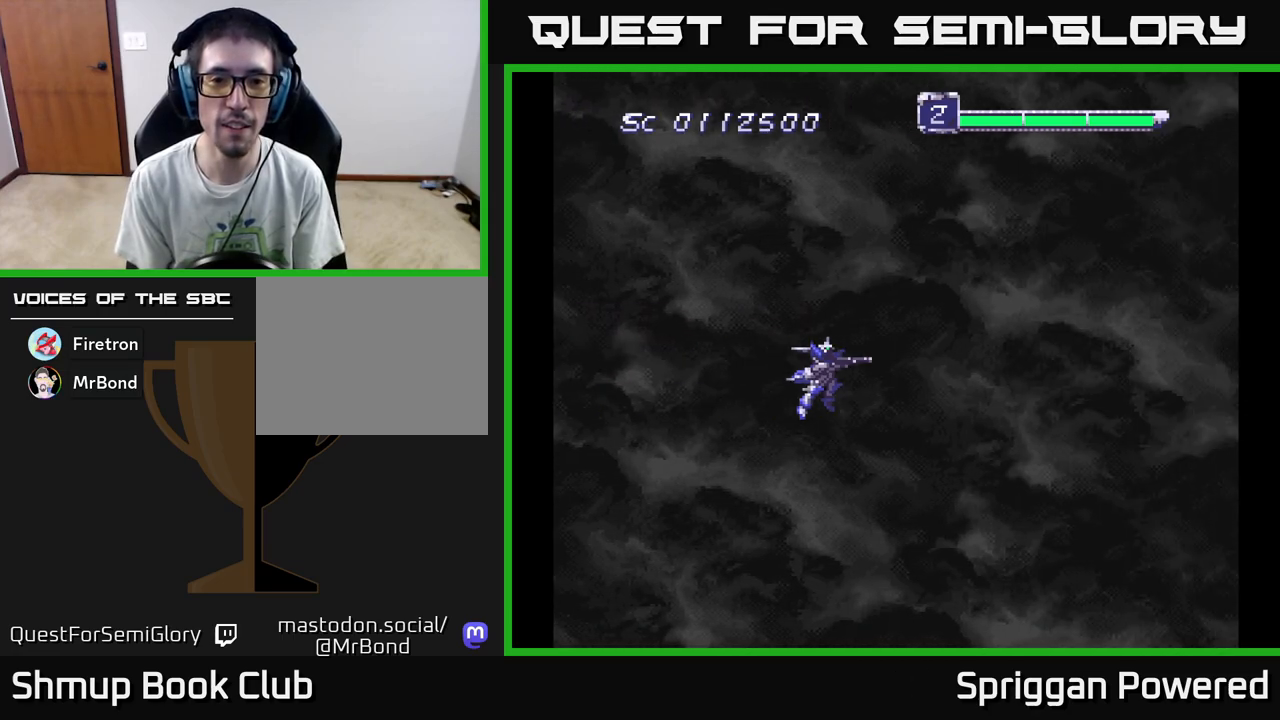
{"buttons": [], "events": []}
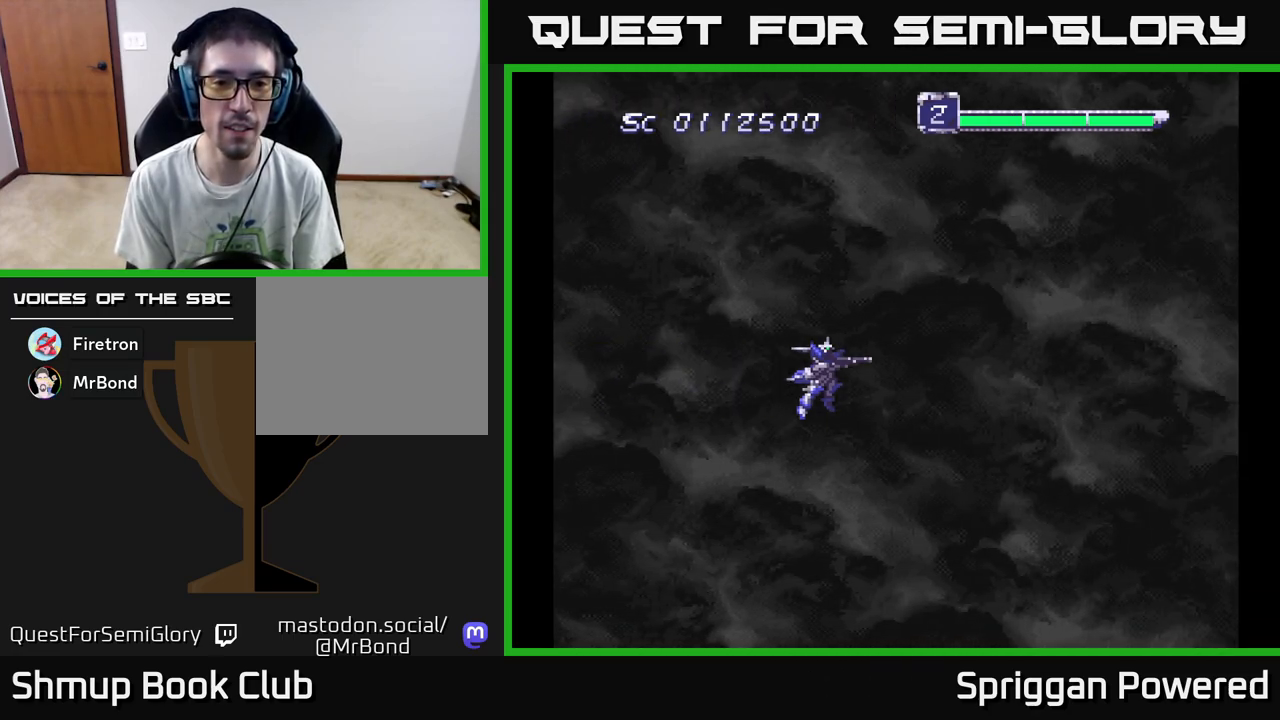
{"buttons": [], "events": [[217, "DPAD_LEFT", "down"], [383, "DPAD_LEFT", "up"]]}
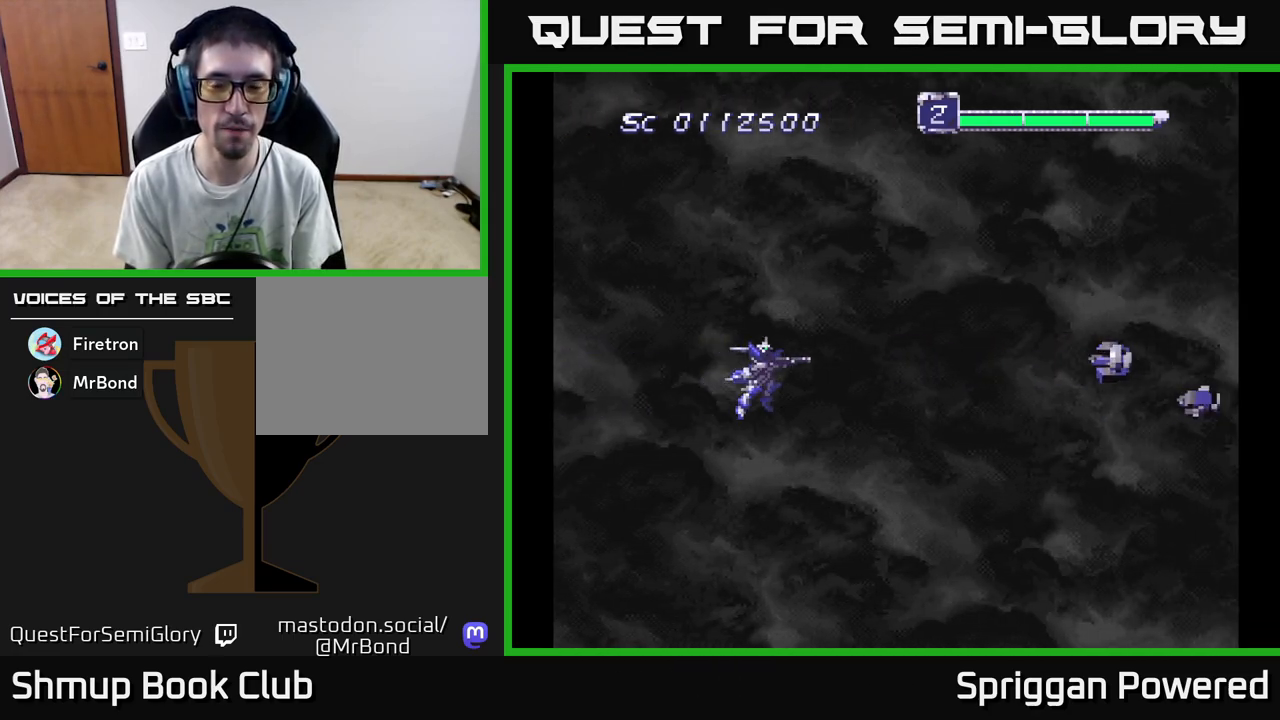
{"buttons": ["A", "DPAD_LEFT"], "events": [[200, "A", "down"], [200, "DPAD_RIGHT", "down"], [267, "A", "up"], [317, "DPAD_DOWN", "down"], [333, "A", "down"], [350, "DPAD_RIGHT", "up"], [400, "A", "up"], [417, "DPAD_LEFT", "down"], [483, "A", "down"], [500, "DPAD_DOWN", "up"]]}
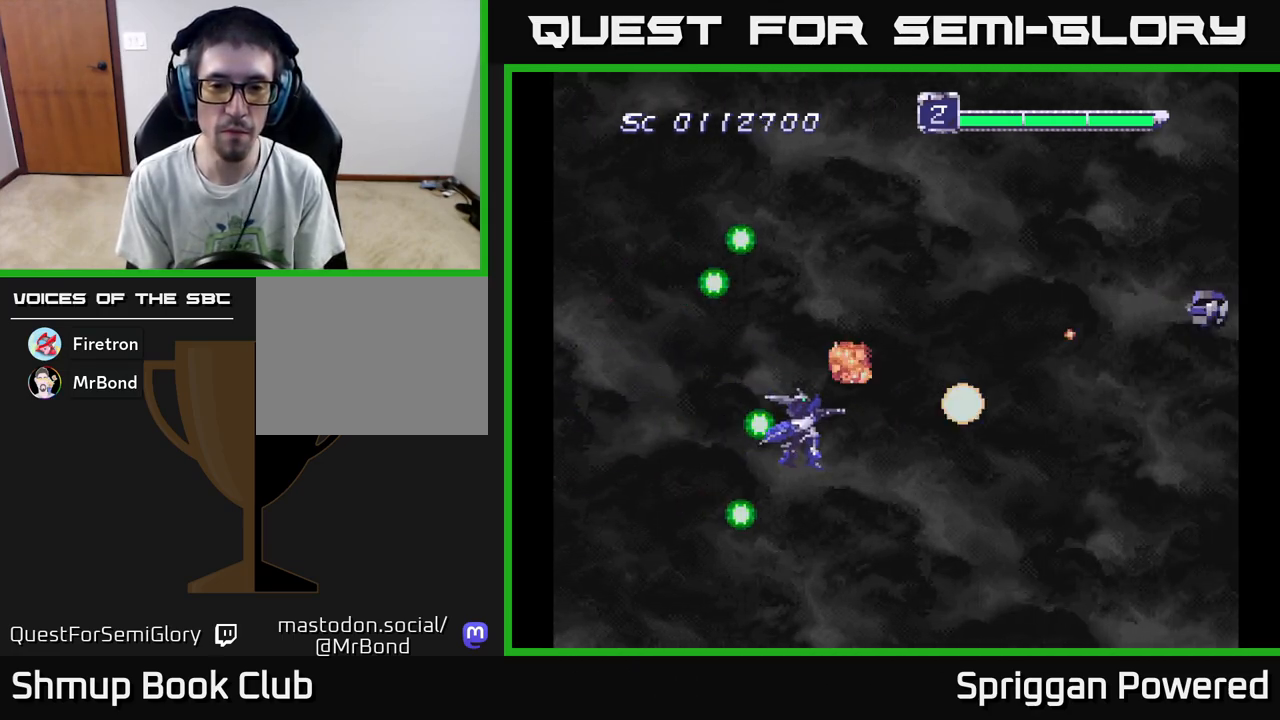
{"buttons": ["A", "DPAD_UP"], "events": [[83, "A", "up"], [83, "DPAD_UP", "down"], [150, "A", "down"], [167, "DPAD_LEFT", "up"], [233, "A", "up"], [300, "A", "down"], [383, "A", "up"], [467, "A", "down"]]}
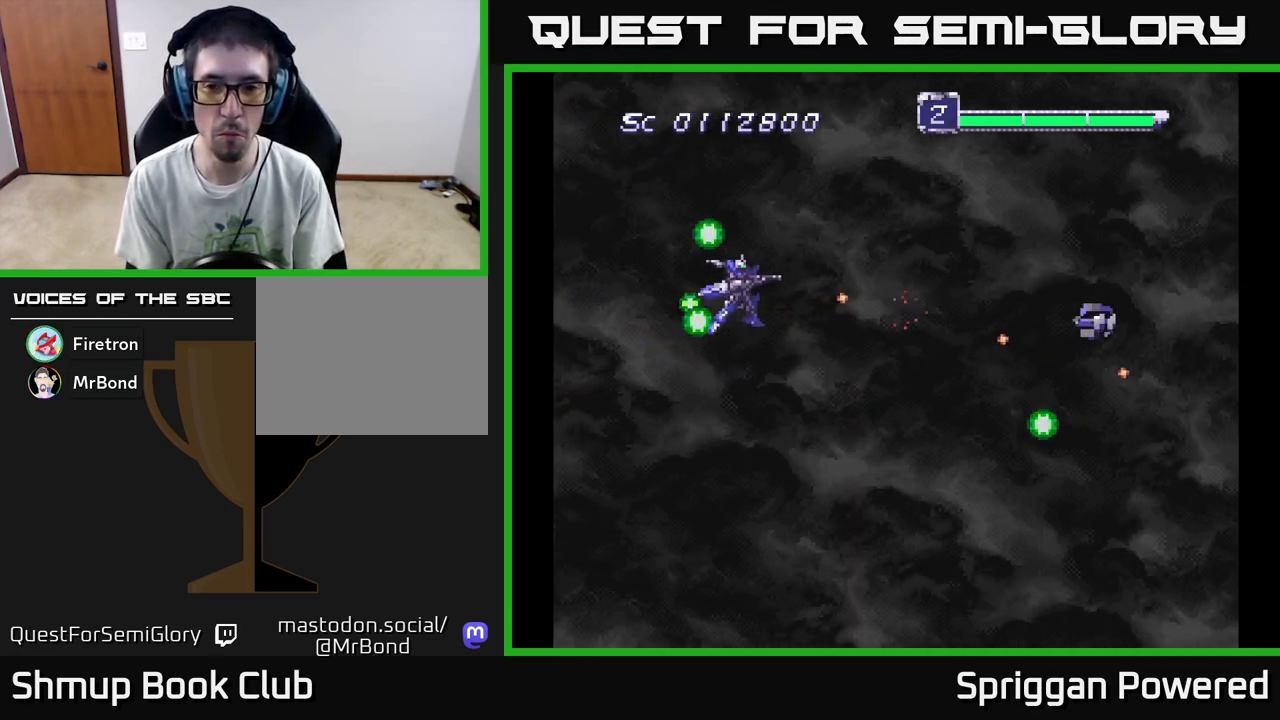
{"buttons": ["A", "DPAD_DOWN"], "events": [[50, "A", "up"], [83, "DPAD_DOWN", "down"], [83, "DPAD_UP", "up"], [133, "A", "down"], [233, "A", "up"], [300, "A", "down"], [400, "A", "up"], [467, "A", "down"]]}
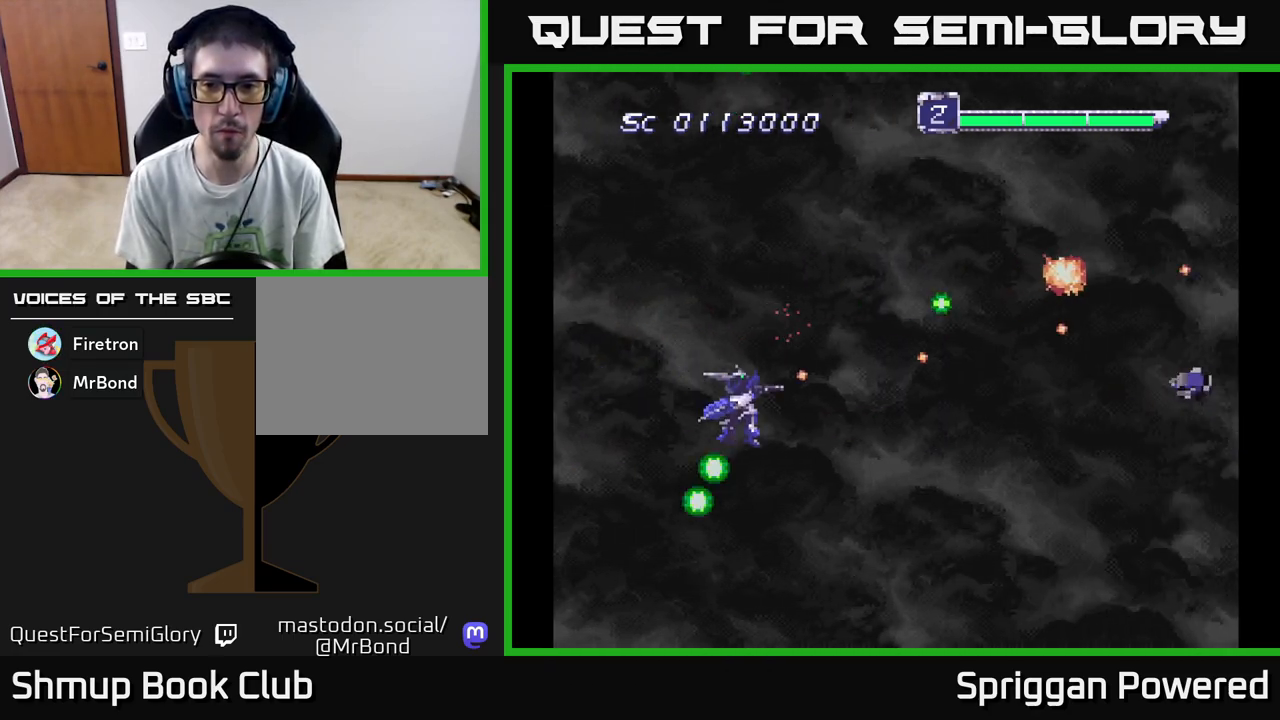
{"buttons": ["A", "DPAD_UP"], "events": [[83, "A", "up"], [83, "DPAD_RIGHT", "down"], [117, "DPAD_DOWN", "up"], [133, "DPAD_RIGHT", "up"], [133, "DPAD_UP", "down"], [150, "A", "down"], [250, "A", "up"], [333, "A", "down"], [417, "A", "up"], [500, "A", "down"]]}
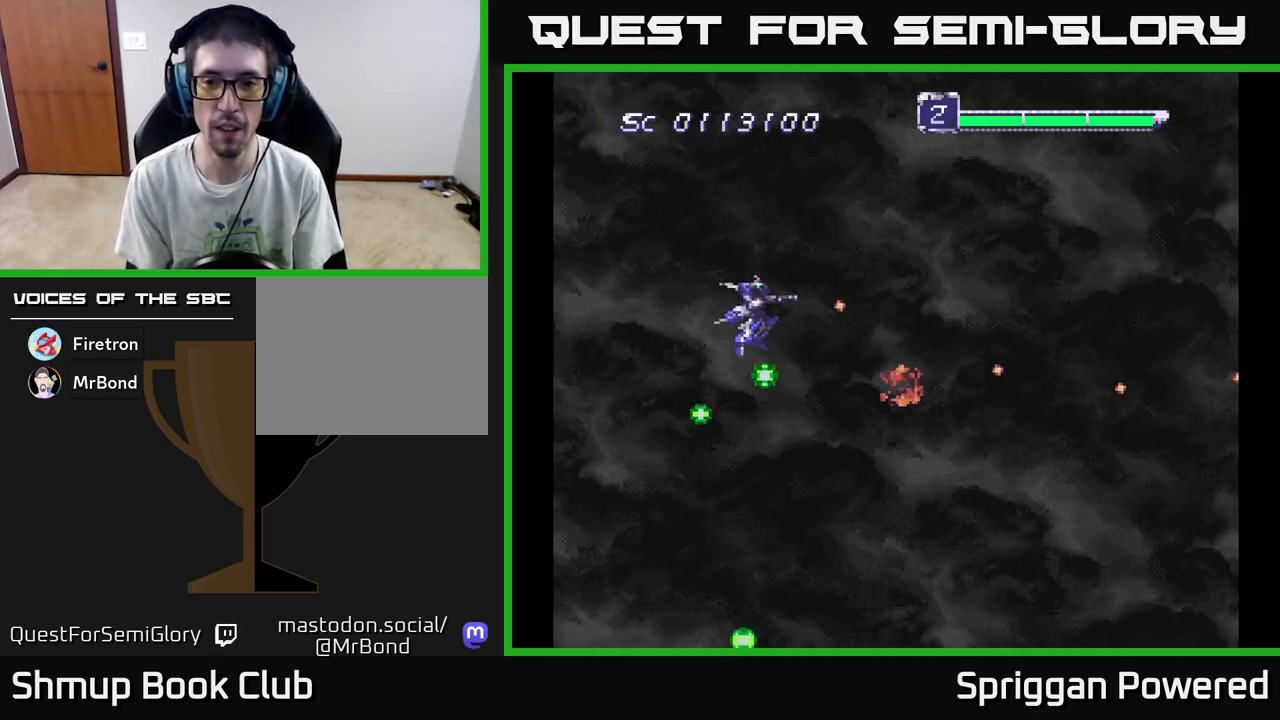
{"buttons": ["DPAD_DOWN"], "events": [[100, "A", "up"], [167, "DPAD_UP", "up"], [183, "A", "down"], [183, "DPAD_DOWN", "down"], [267, "A", "up"], [367, "A", "down"], [450, "A", "up"]]}
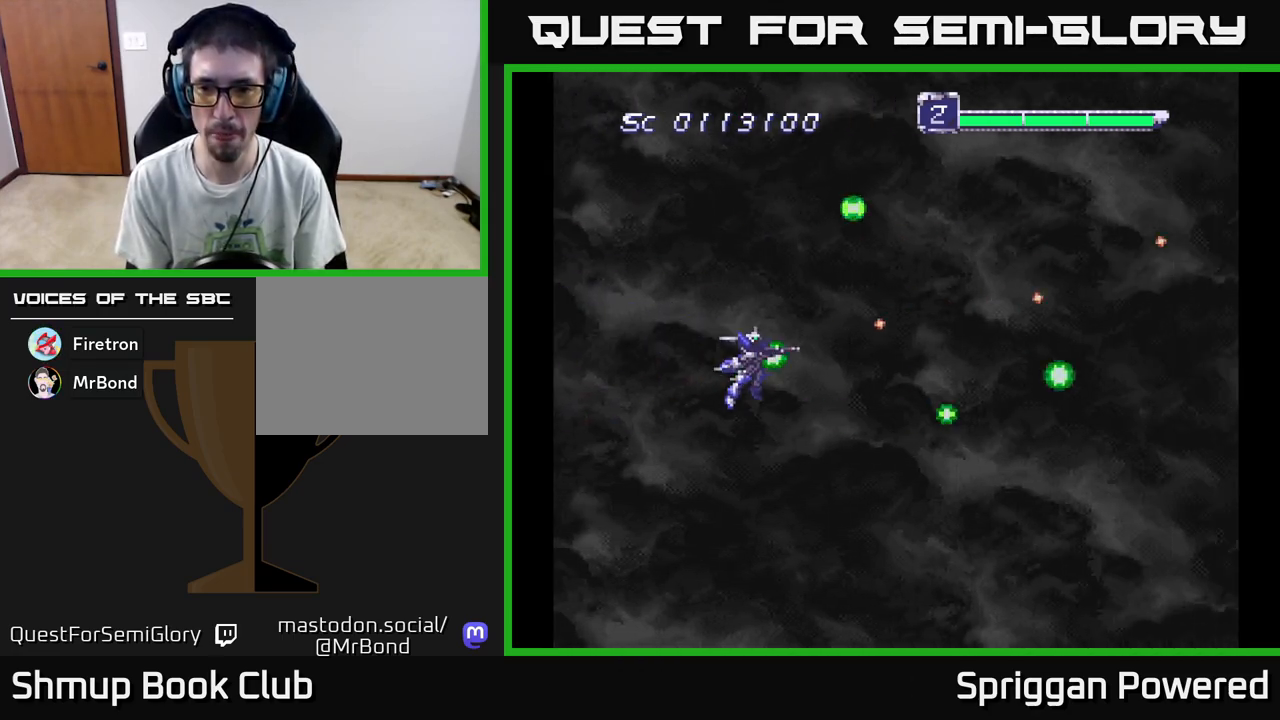
{"buttons": ["DPAD_UP"], "events": [[33, "A", "down"], [133, "A", "up"], [200, "A", "down"], [317, "A", "up"], [350, "DPAD_DOWN", "up"], [350, "DPAD_RIGHT", "down"], [383, "A", "down"], [400, "DPAD_RIGHT", "up"], [400, "DPAD_UP", "down"], [483, "A", "up"]]}
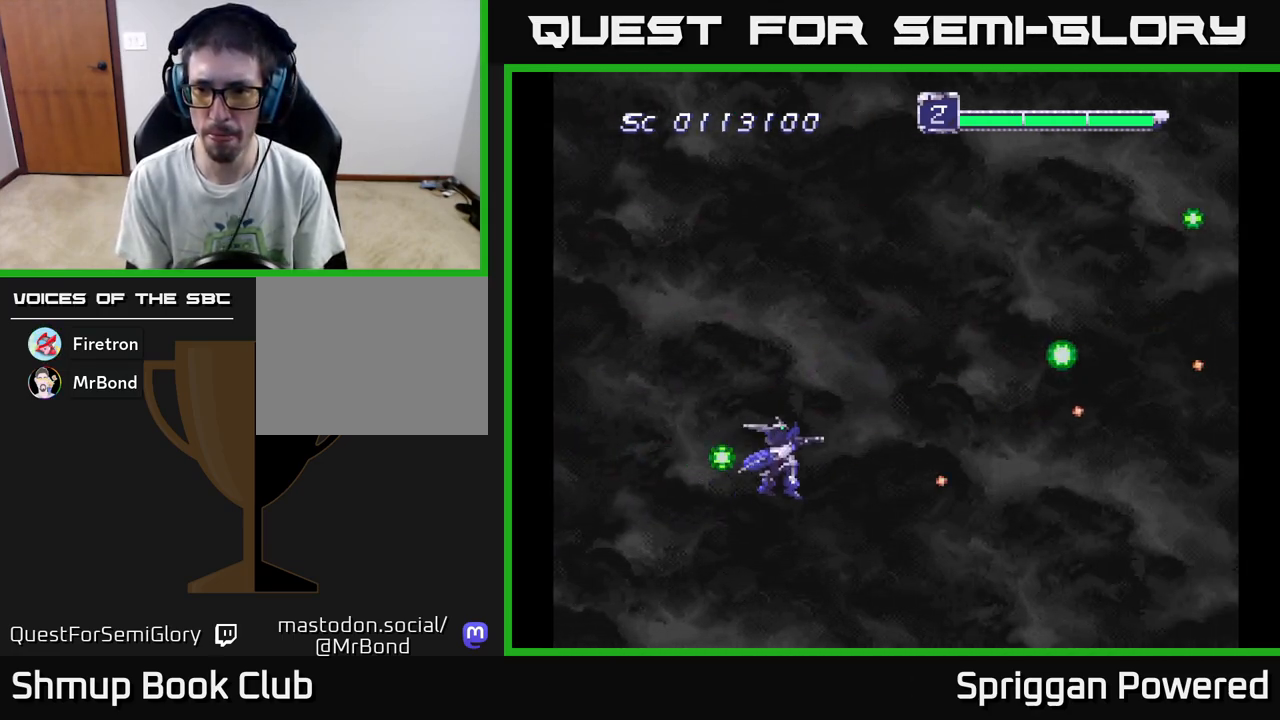
{"buttons": ["DPAD_UP"], "events": [[50, "A", "down"], [117, "A", "up"], [200, "A", "down"], [283, "A", "up"], [367, "A", "down"], [450, "A", "up"]]}
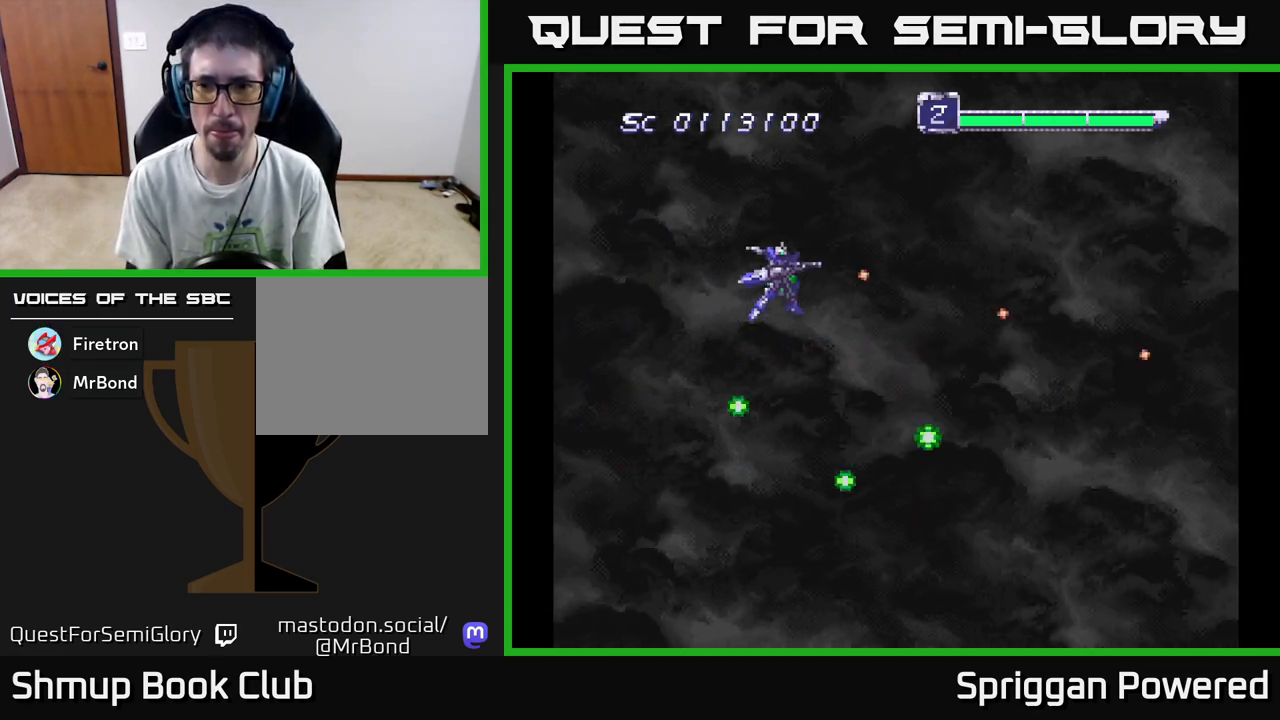
{"buttons": ["DPAD_DOWN"], "events": [[17, "A", "down"], [117, "A", "up"], [200, "A", "down"], [217, "DPAD_UP", "up"], [233, "DPAD_DOWN", "down"], [300, "A", "up"], [350, "A", "down"], [467, "A", "up"]]}
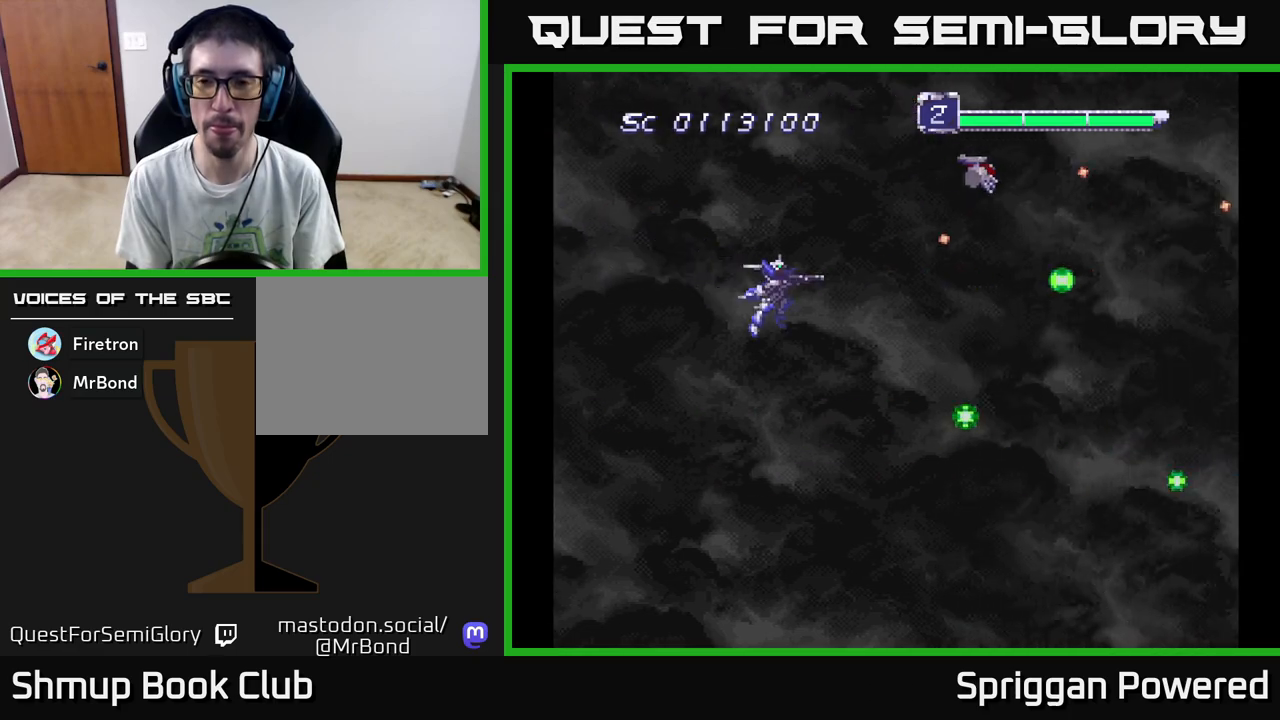
{"buttons": ["DPAD_UP"], "events": [[50, "A", "down"], [133, "A", "up"], [217, "A", "down"], [300, "DPAD_RIGHT", "down"], [317, "A", "up"], [350, "DPAD_DOWN", "up"], [383, "DPAD_RIGHT", "up"], [383, "DPAD_UP", "down"], [400, "A", "down"], [467, "A", "up"]]}
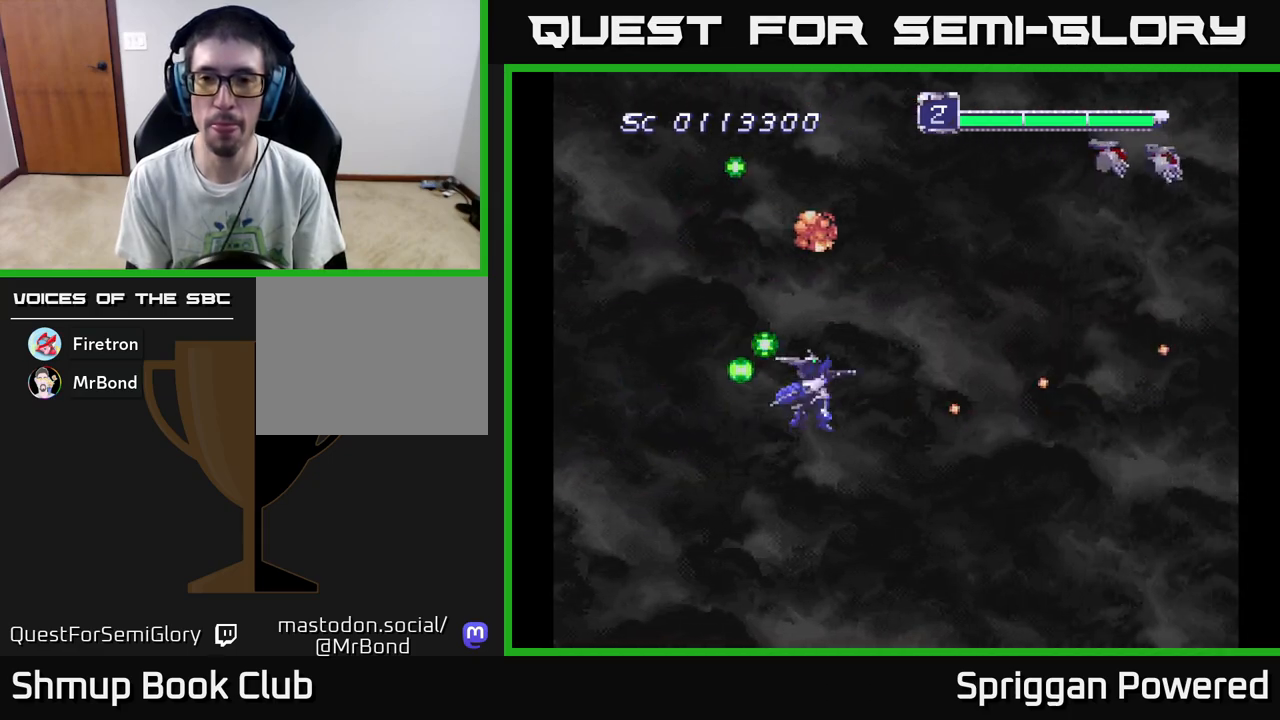
{"buttons": ["DPAD_UP"], "events": [[50, "A", "down"], [133, "A", "up"], [217, "A", "down"], [250, "DPAD_RIGHT", "down"], [283, "A", "up"], [350, "A", "down"], [350, "DPAD_RIGHT", "up"], [433, "A", "up"]]}
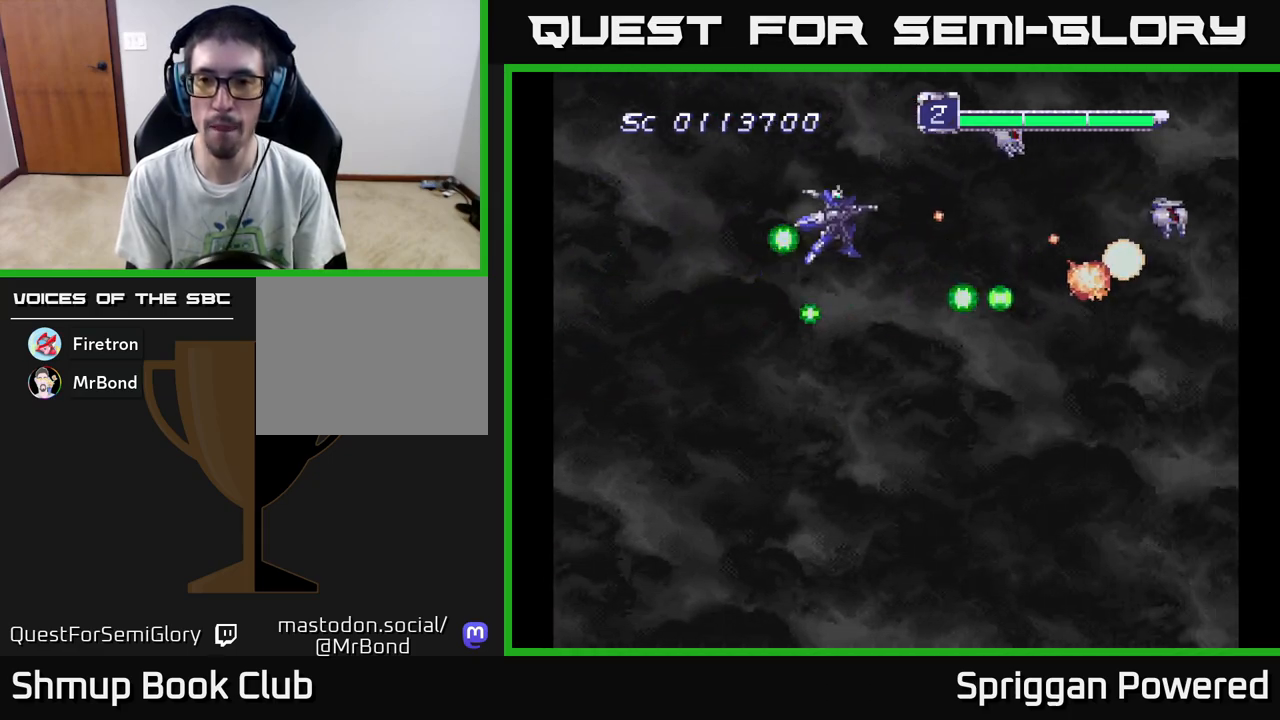
{"buttons": ["A", "DPAD_DOWN"], "events": [[17, "A", "down"], [17, "DPAD_DOWN", "down"], [17, "DPAD_UP", "up"], [100, "A", "up"], [117, "DPAD_LEFT", "down"], [150, "A", "down"], [233, "A", "up"], [267, "DPAD_LEFT", "up"], [300, "A", "down"], [400, "A", "up"], [467, "A", "down"]]}
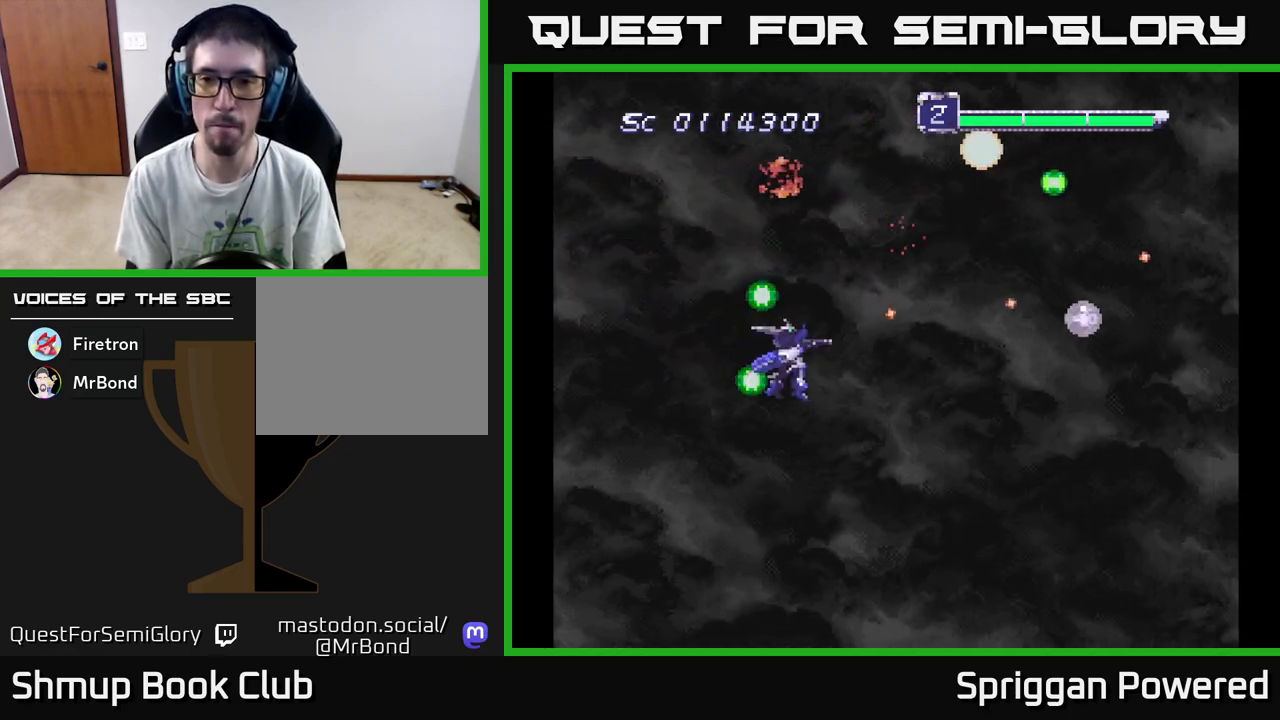
{"buttons": ["A", "DPAD_UP"]}
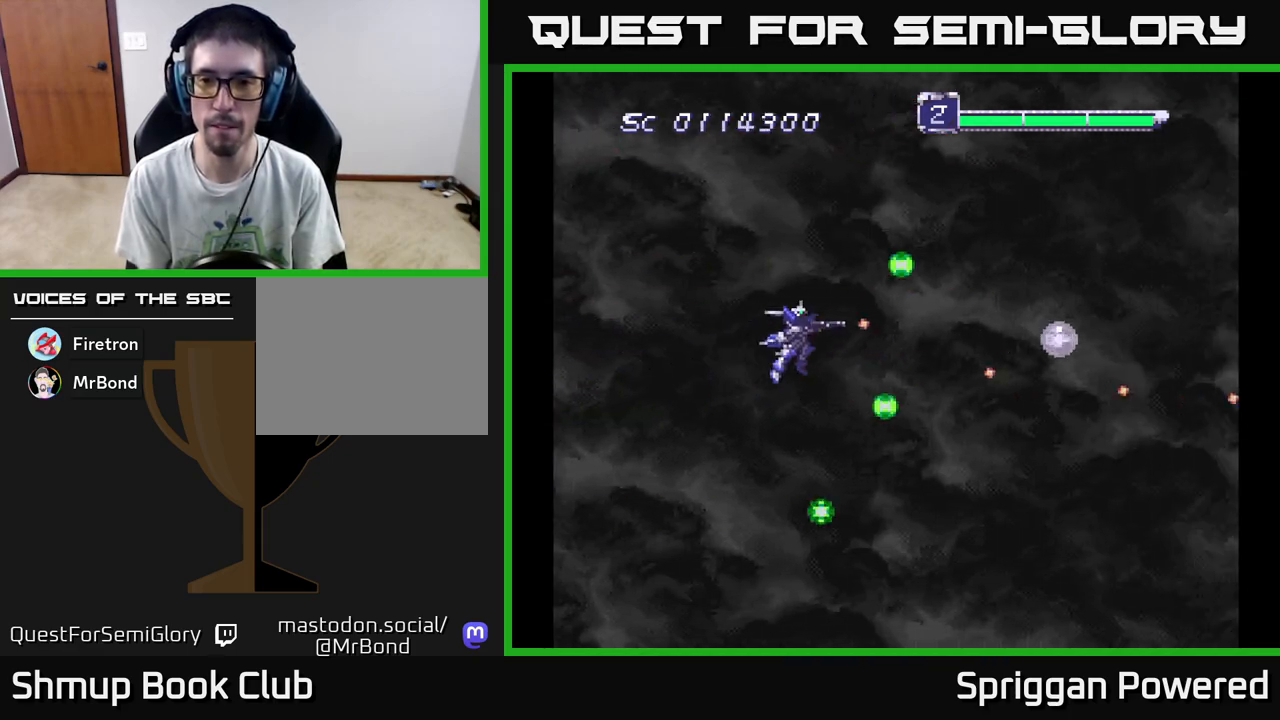
{"buttons": ["A", "DPAD_DOWN", "DPAD_RIGHT"], "events": [[67, "A", "up"], [133, "A", "down"], [183, "DPAD_DOWN", "down"], [183, "DPAD_UP", "up"], [233, "A", "up"], [300, "DPAD_RIGHT", "down"], [317, "A", "down"], [417, "A", "up"], [483, "A", "down"]]}
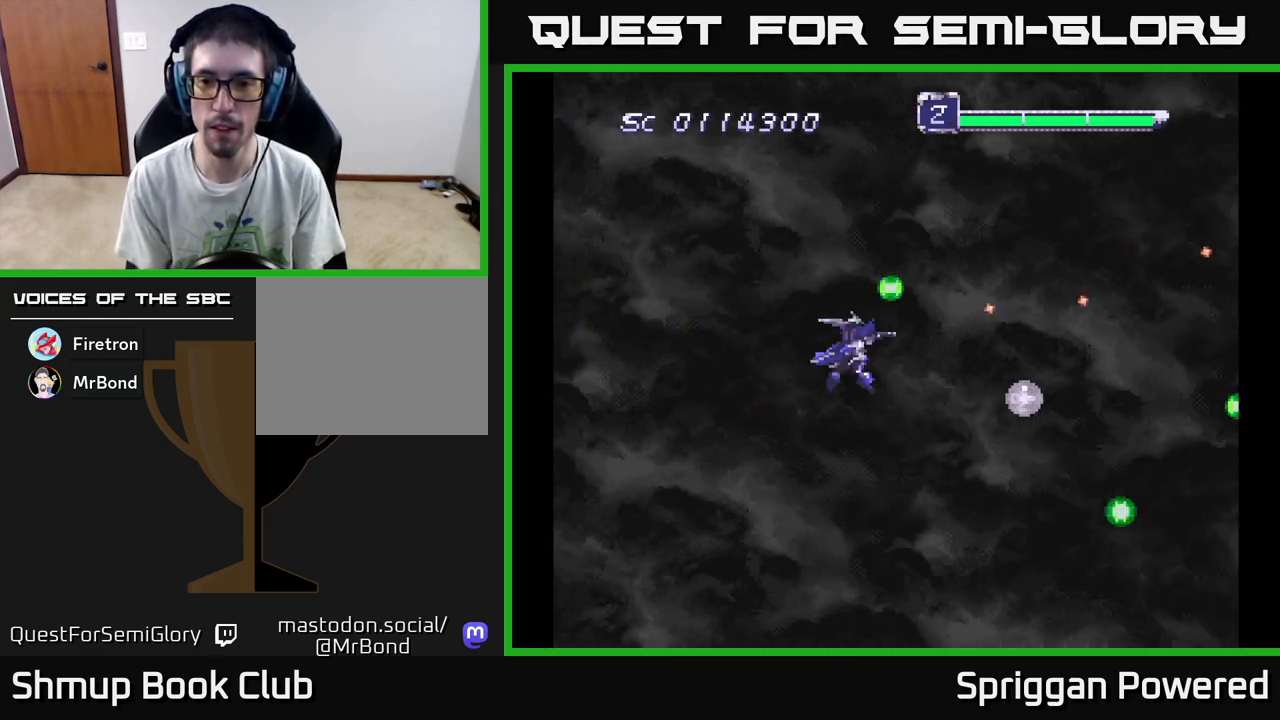
{"buttons": ["A", "DPAD_LEFT"]}
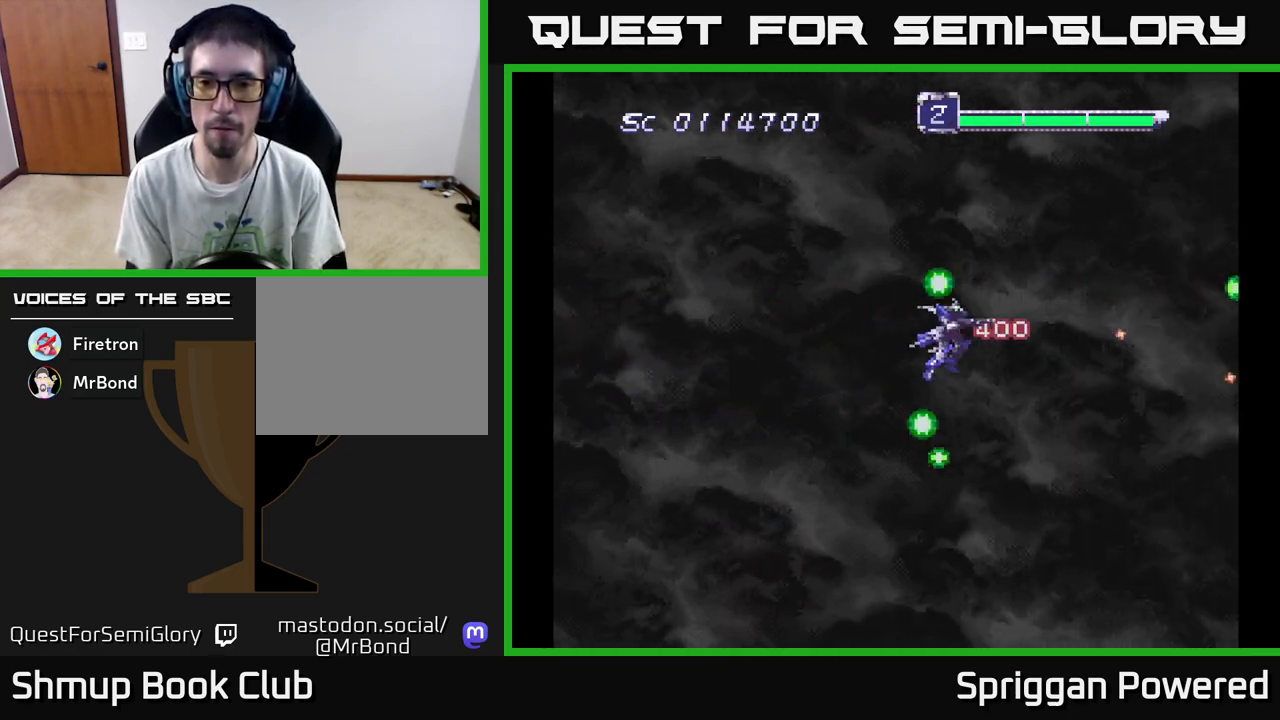
{"buttons": ["A", "DPAD_DOWN"], "events": [[67, "A", "up"], [150, "A", "down"], [233, "A", "up"], [317, "A", "down"], [367, "DPAD_DOWN", "down"], [400, "A", "up"], [433, "DPAD_LEFT", "up"], [483, "A", "down"]]}
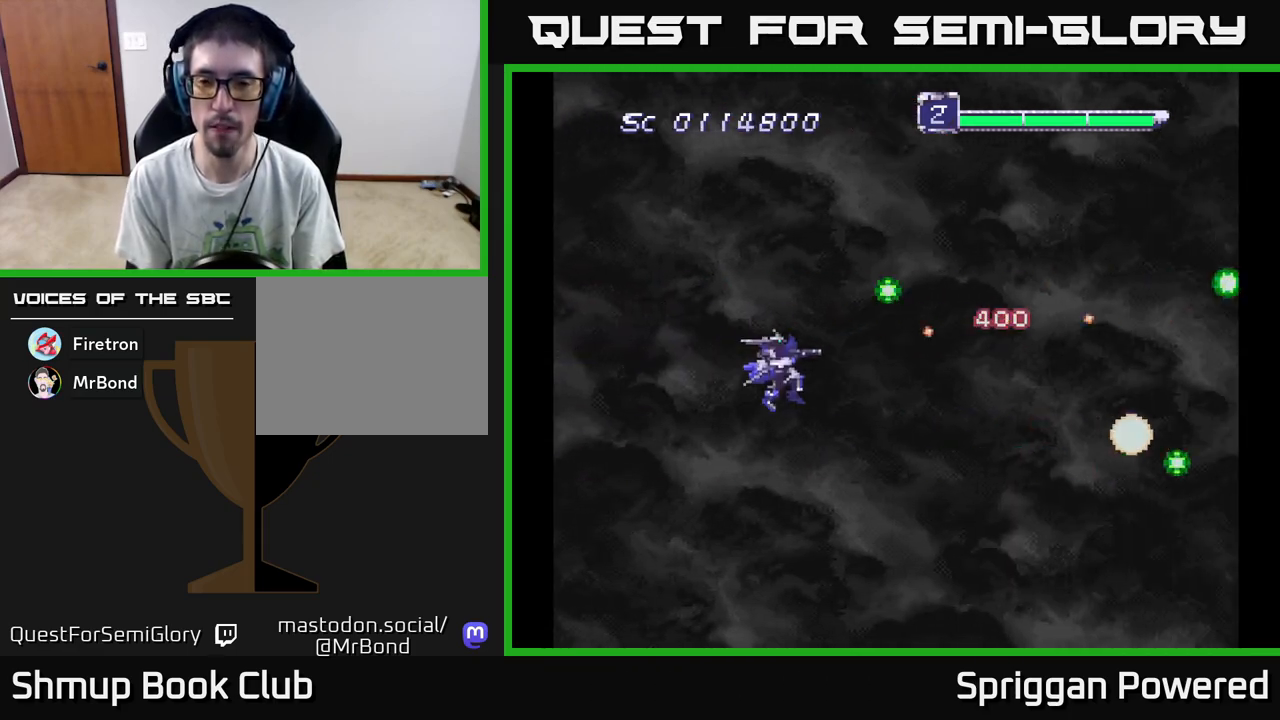
{"buttons": ["A", "DPAD_UP"], "events": [[83, "A", "up"], [167, "A", "down"], [250, "A", "up"], [333, "A", "down"], [333, "DPAD_DOWN", "up"], [383, "DPAD_UP", "down"], [417, "A", "up"], [483, "A", "down"]]}
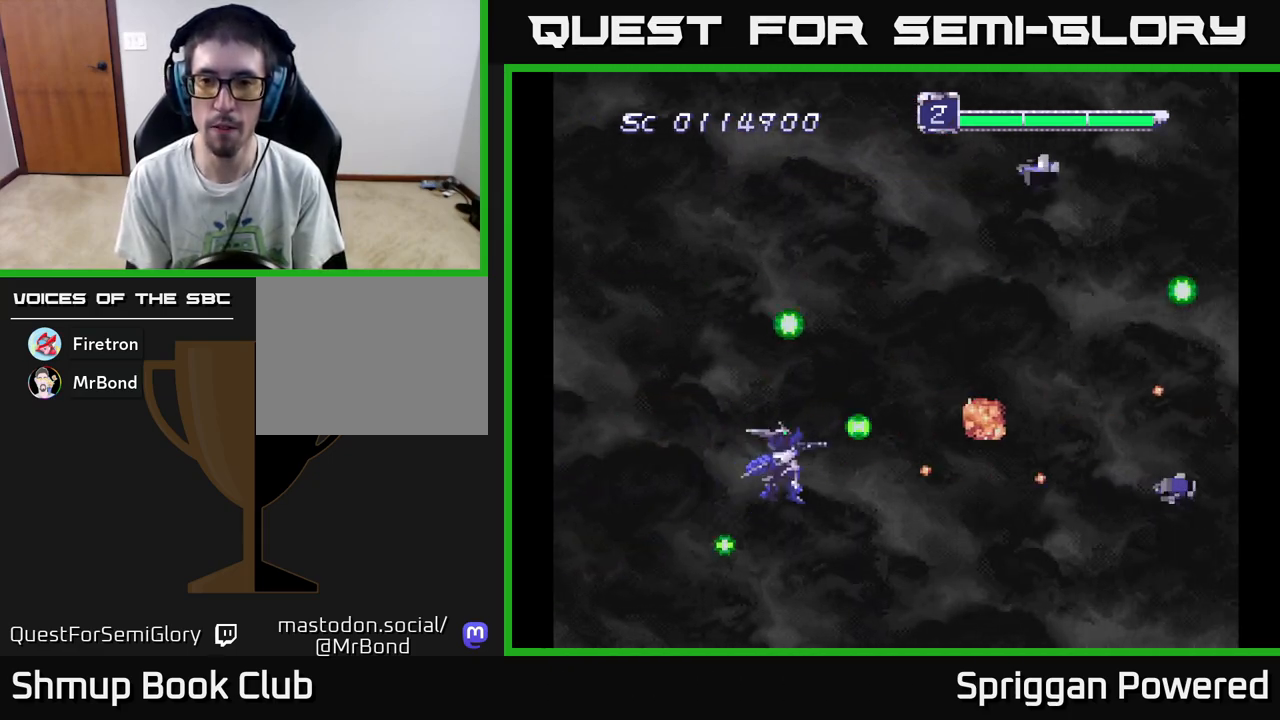
{"buttons": ["A", "DPAD_UP", "DPAD_LEFT"], "events": [[83, "A", "up"], [167, "A", "down"], [183, "DPAD_LEFT", "down"], [250, "A", "up"], [333, "A", "down"], [417, "A", "up"], [500, "A", "down"]]}
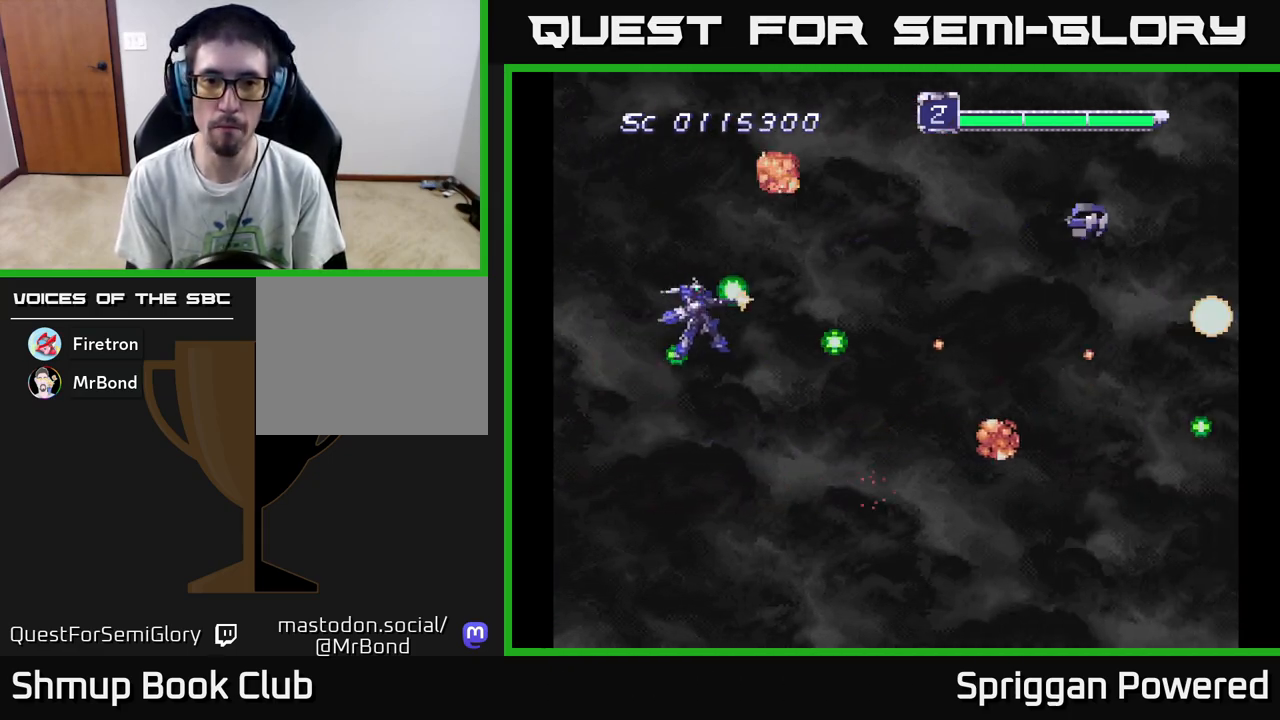
{"buttons": ["DPAD_DOWN"]}
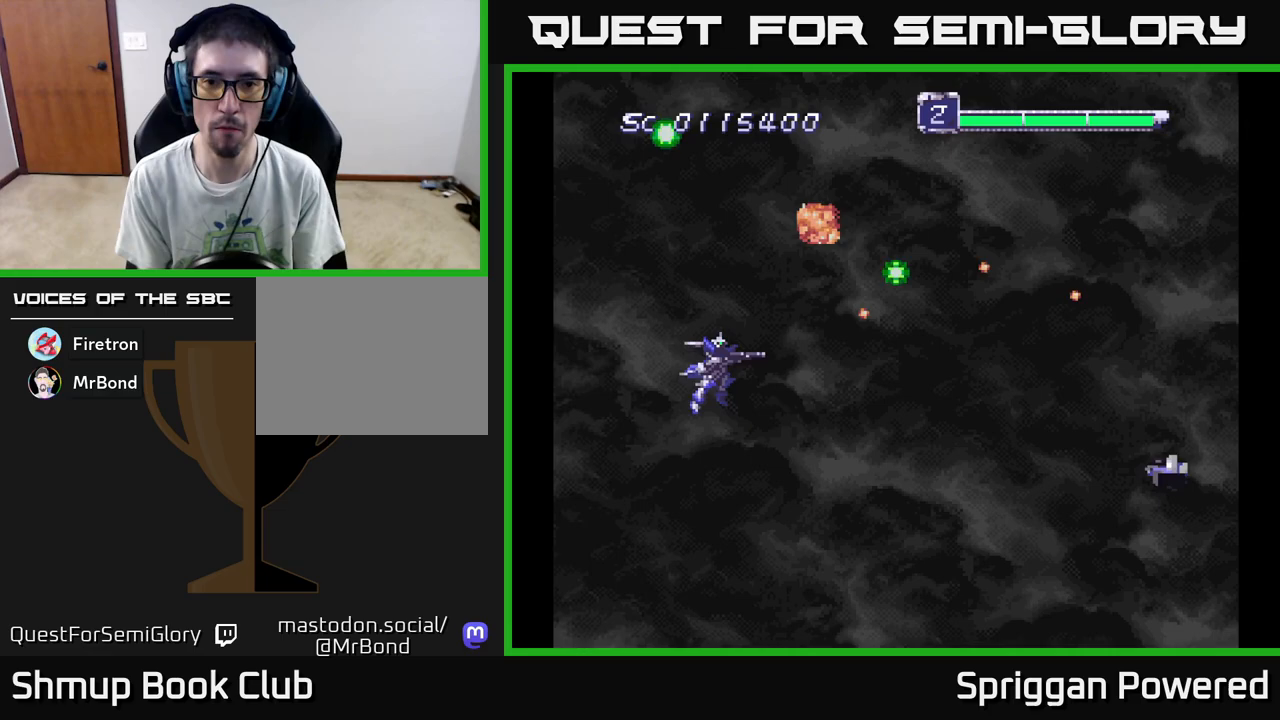
{"buttons": ["DPAD_UP", "DPAD_LEFT"]}
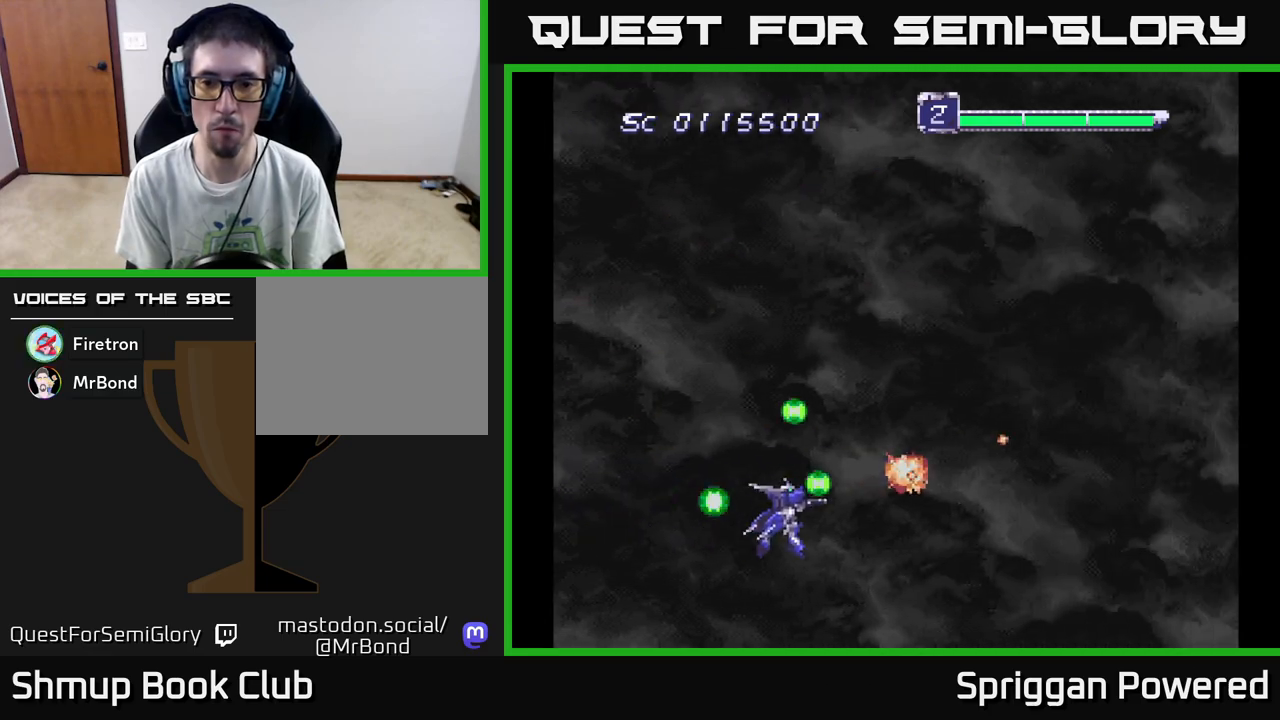
{"buttons": ["DPAD_UP"], "events": [[17, "A", "down"], [117, "A", "up"], [183, "DPAD_LEFT", "up"], [200, "A", "down"], [283, "A", "up"], [367, "A", "down"], [467, "A", "up"]]}
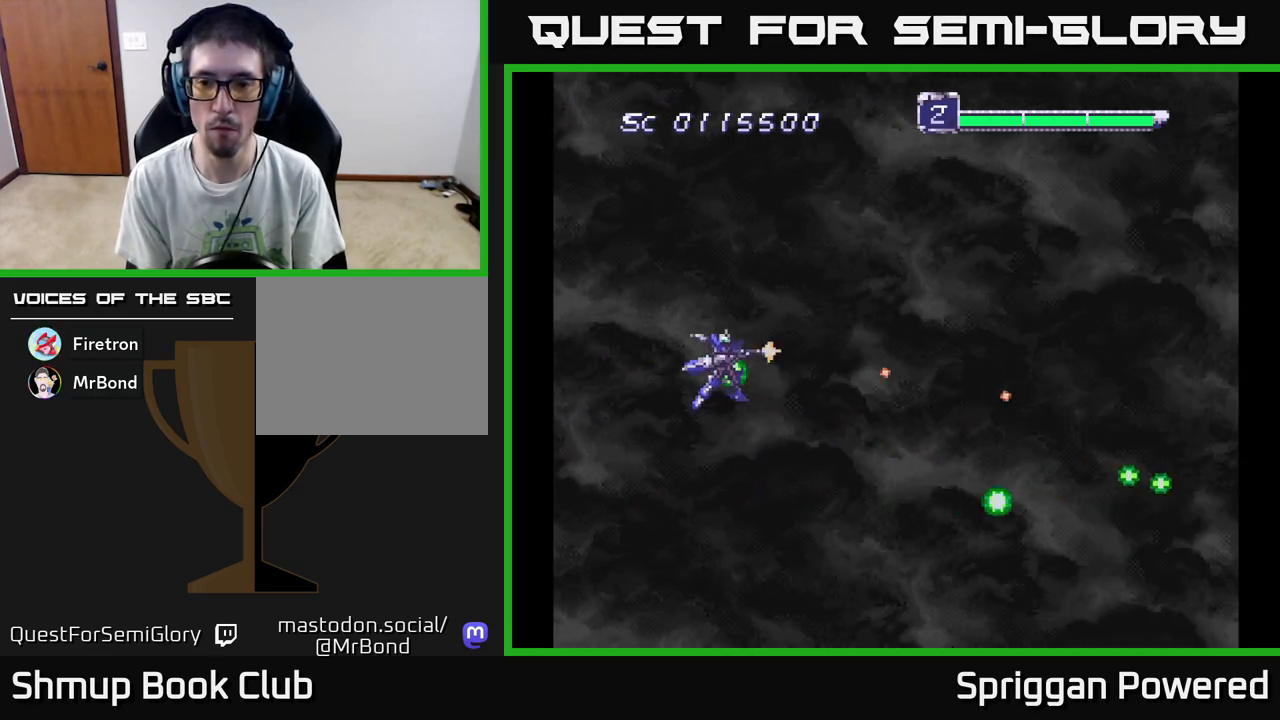
{"buttons": ["DPAD_DOWN"], "events": [[50, "A", "down"], [133, "A", "up"], [217, "A", "down"], [300, "A", "up"], [300, "DPAD_RIGHT", "down"], [300, "DPAD_UP", "up"], [333, "DPAD_DOWN", "down"], [333, "DPAD_RIGHT", "up"], [367, "A", "down"], [483, "A", "up"]]}